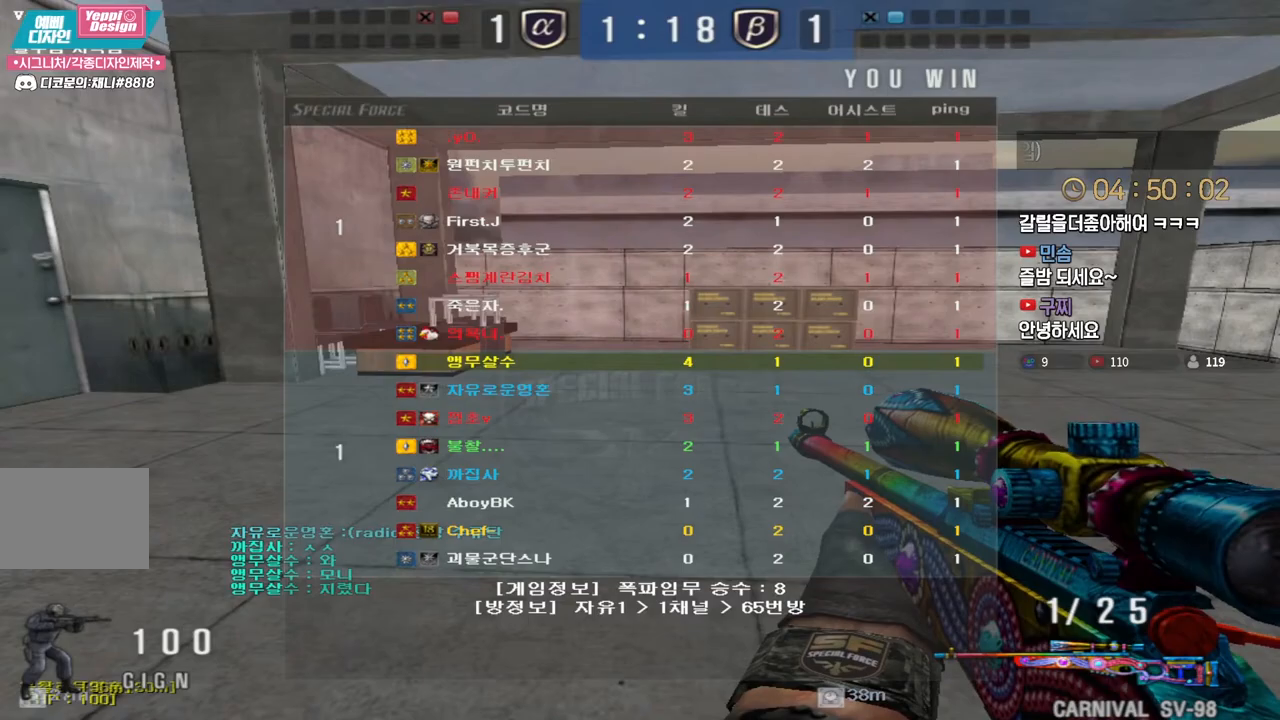
Gameplay with keyboard; each line is a JSON object with the keys held at the frame after it. "events" lists presses ("down") and releases ("up") of "a", "ctrl", "d", "e", "f", "q", "r", "s", "shift", "space", "tab" and "w" between this image and that frame as [ms after this image, input, new state], when the widget could be followed in between. No other keys are recorded. Mouse input is not recorded.
{"keys": [], "events": []}
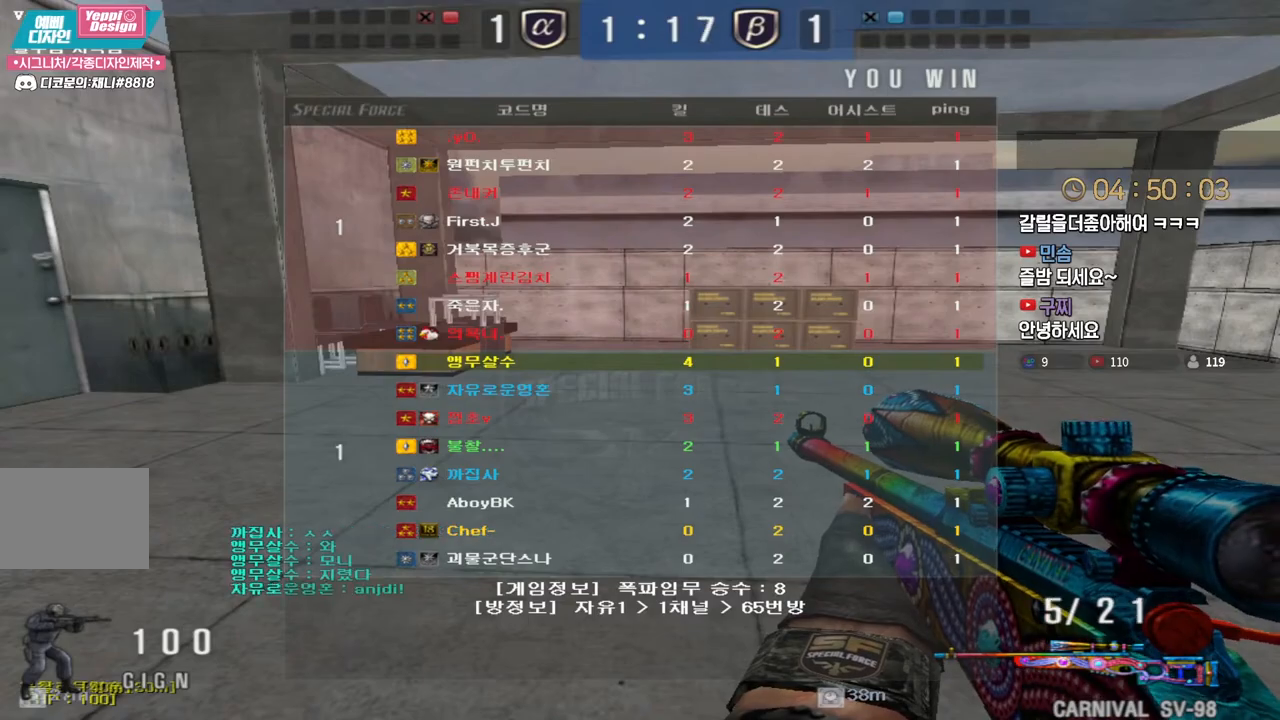
{"keys": [], "events": []}
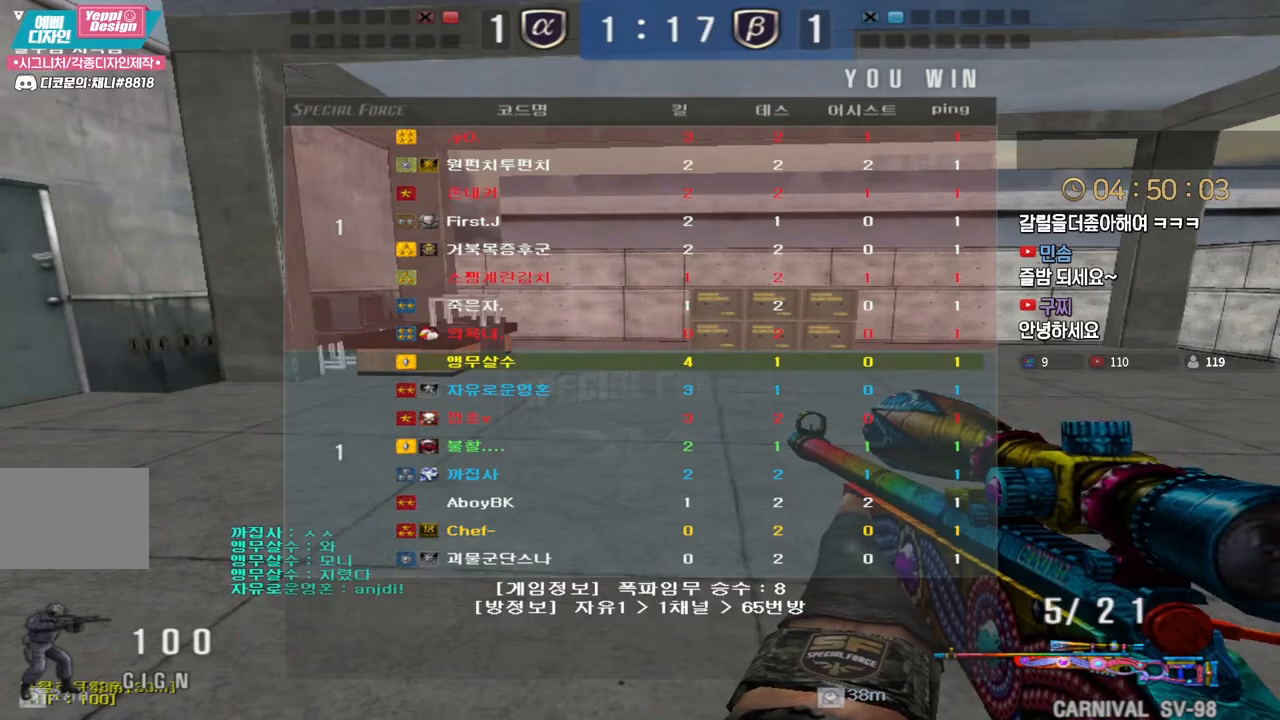
{"keys": ["w"], "events": [[333, "w", "down"]]}
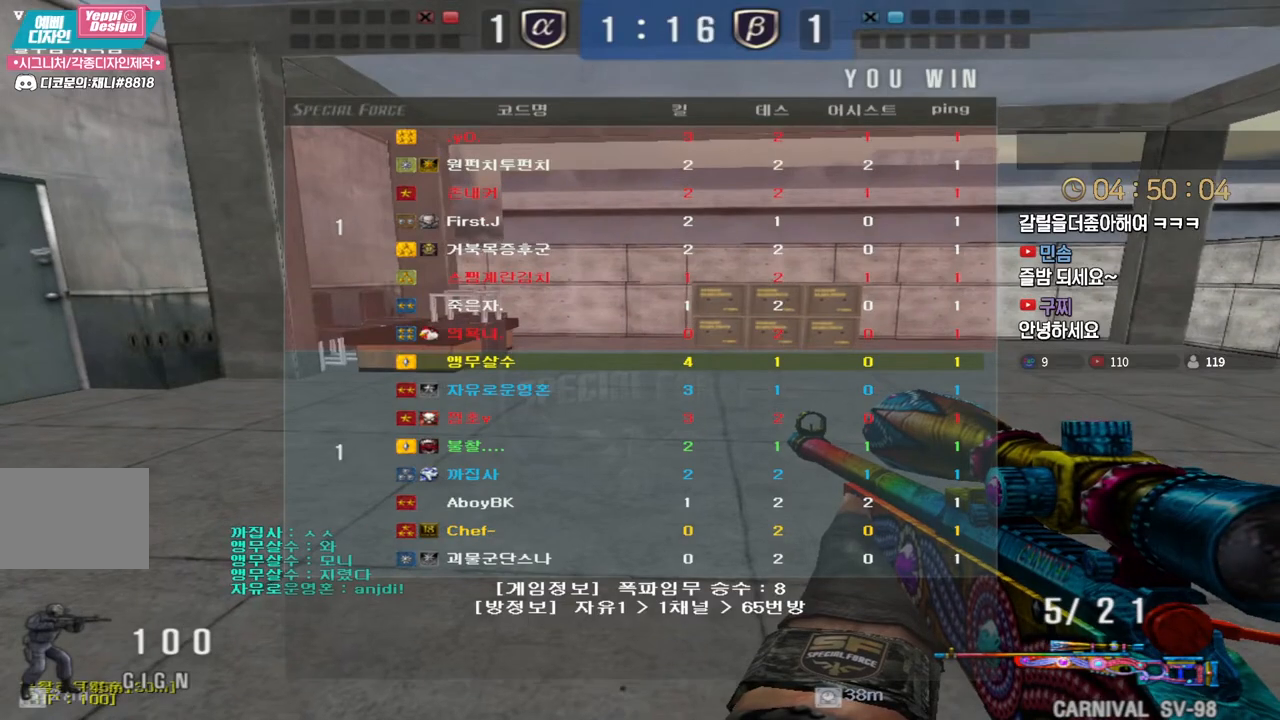
{"keys": ["w"], "events": []}
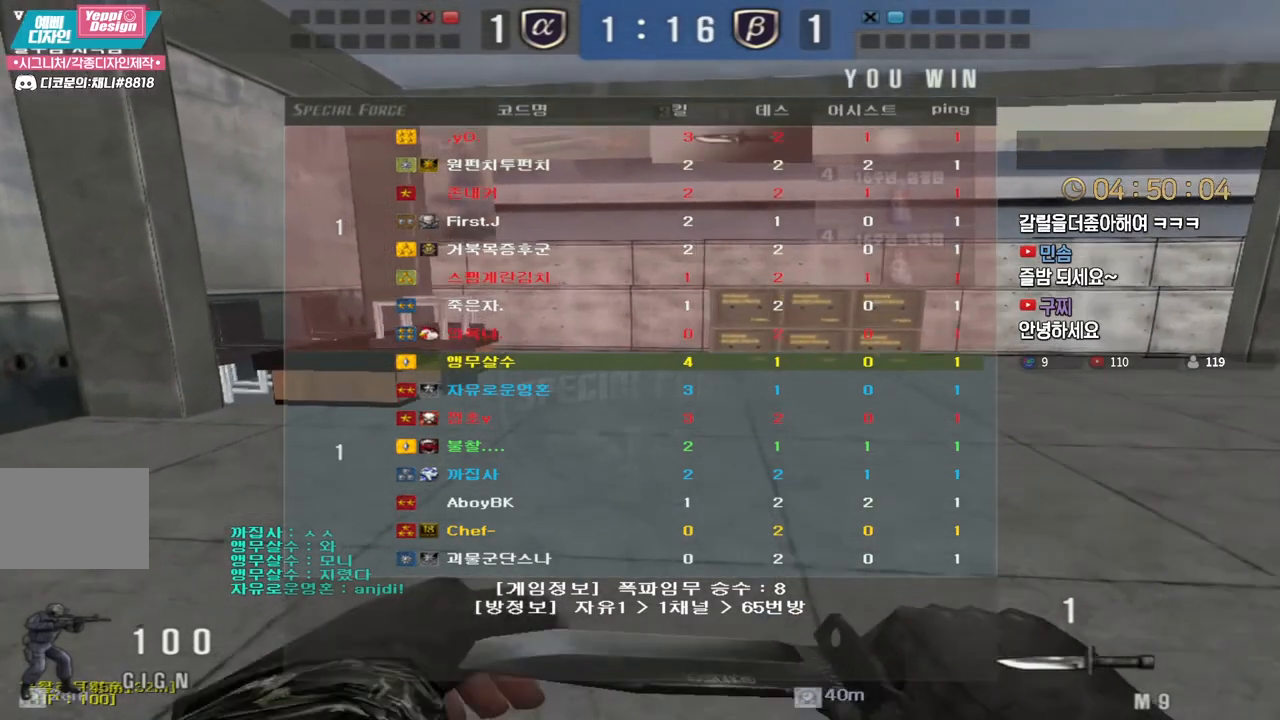
{"keys": [], "events": [[17, "d", "down"], [150, "ctrl", "down"], [167, "d", "up"], [183, "w", "up"], [200, "space", "down"], [217, "ctrl", "up"], [233, "space", "up"]]}
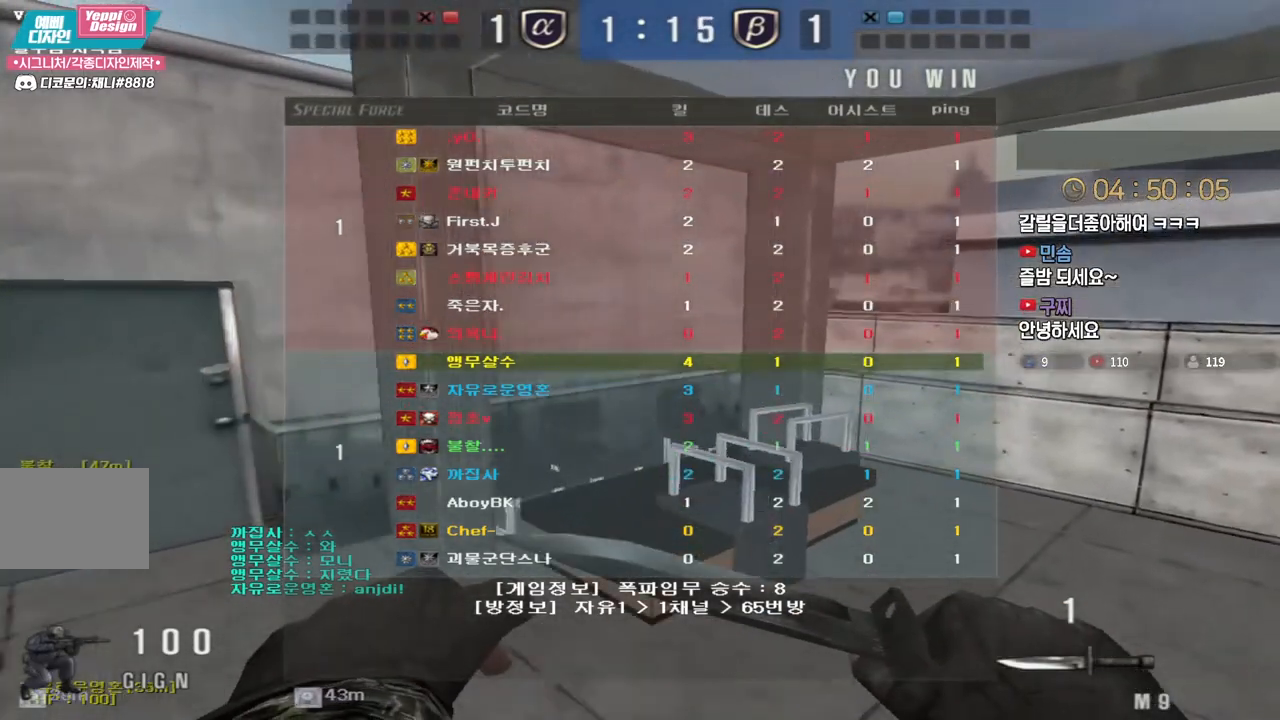
{"keys": ["w"], "events": [[50, "w", "down"]]}
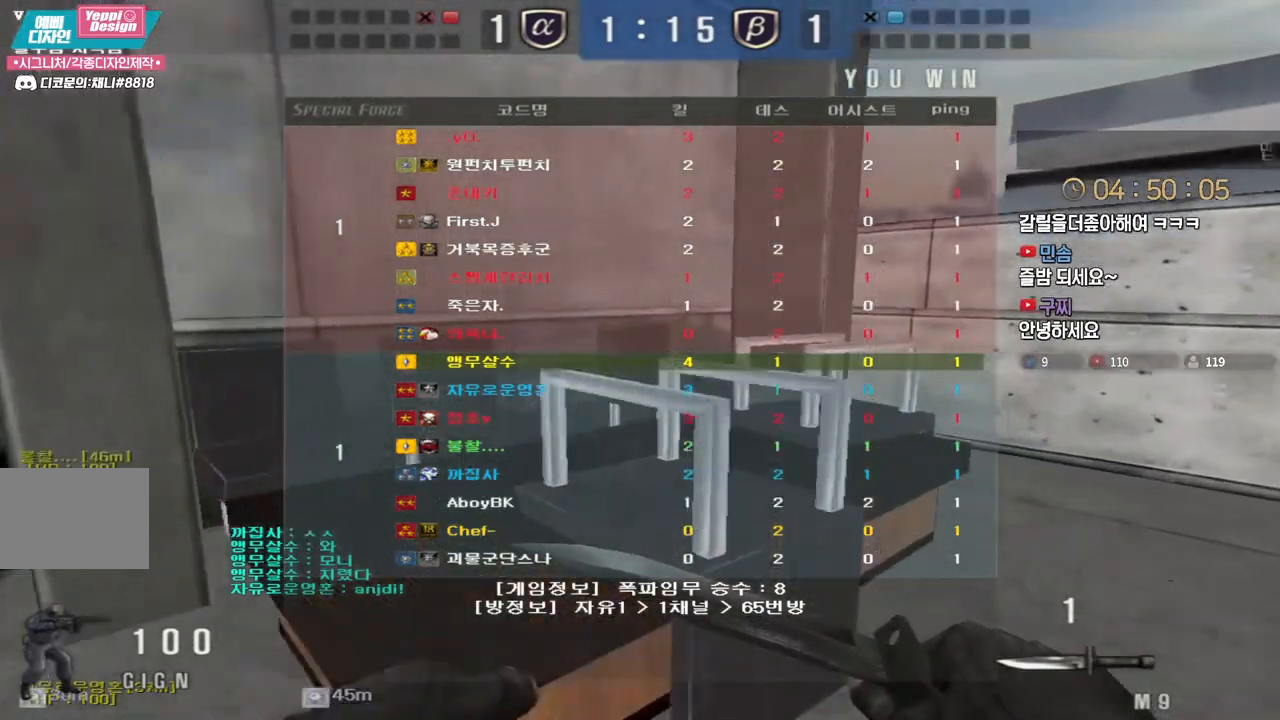
{"keys": ["w"], "events": []}
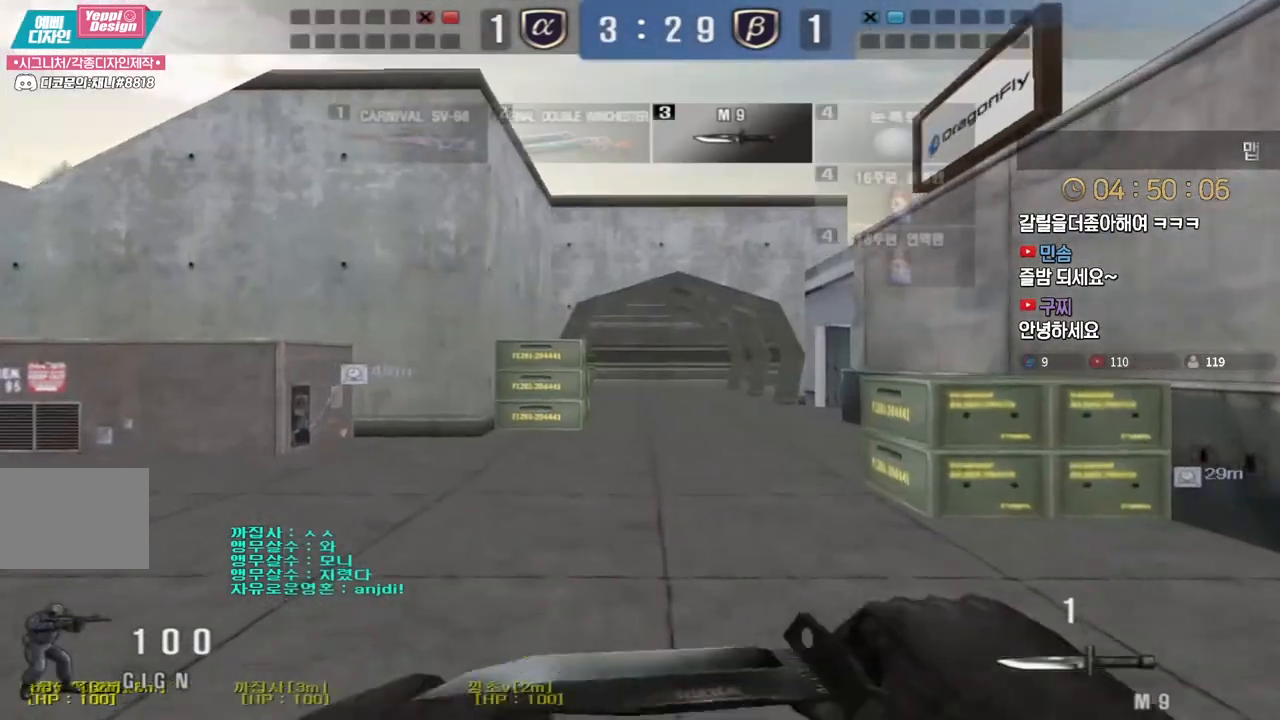
{"keys": ["d", "tab", "w"], "events": [[83, "d", "down"], [217, "tab", "down"]]}
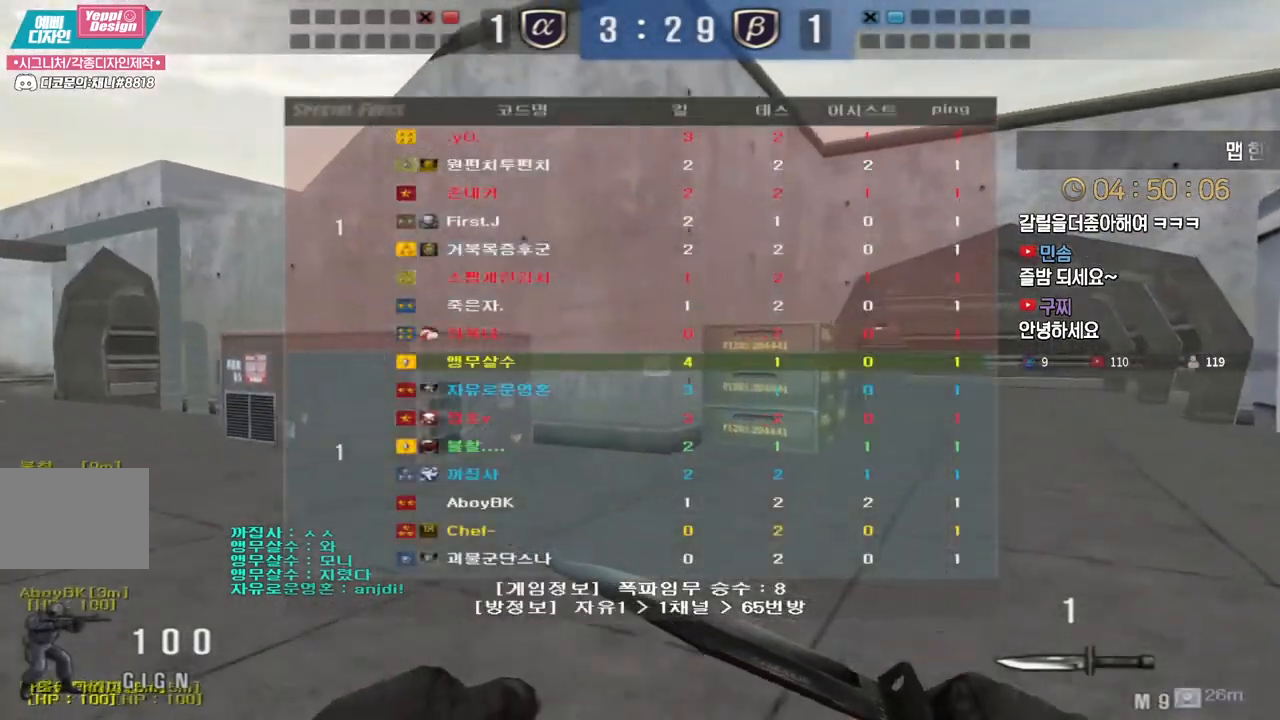
{"keys": ["d", "tab", "w"], "events": []}
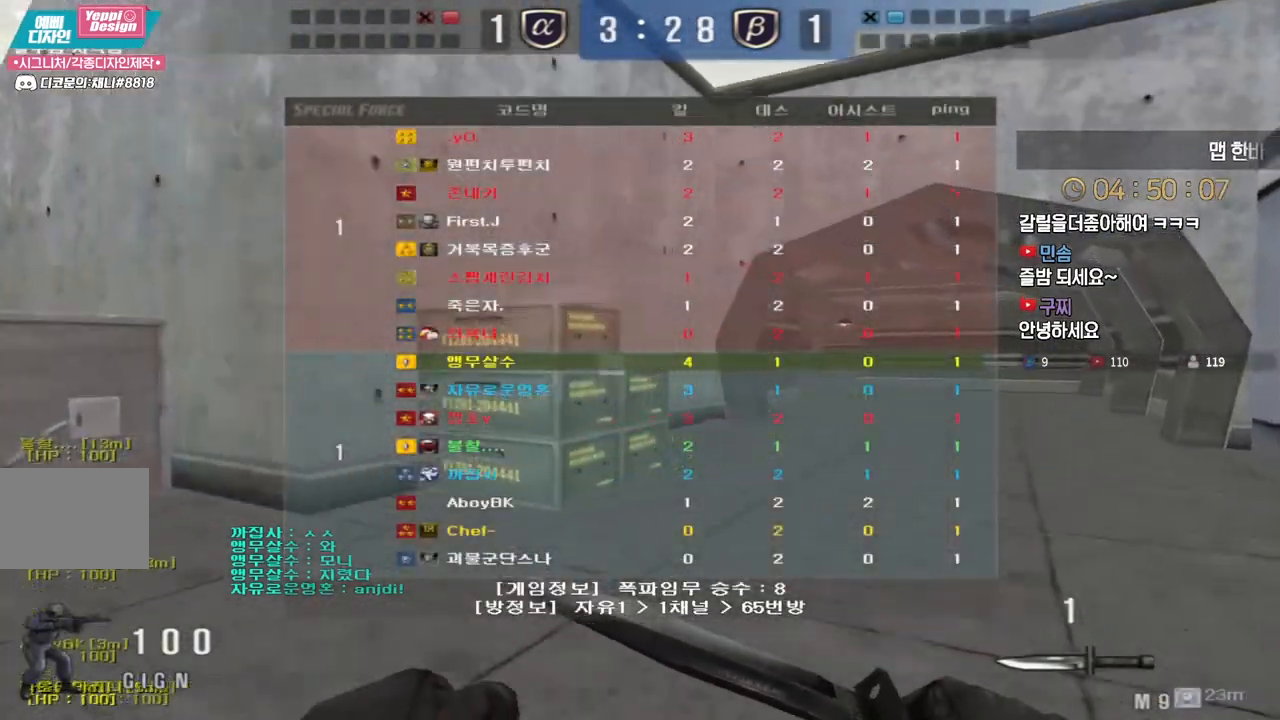
{"keys": ["d", "tab", "w"], "events": []}
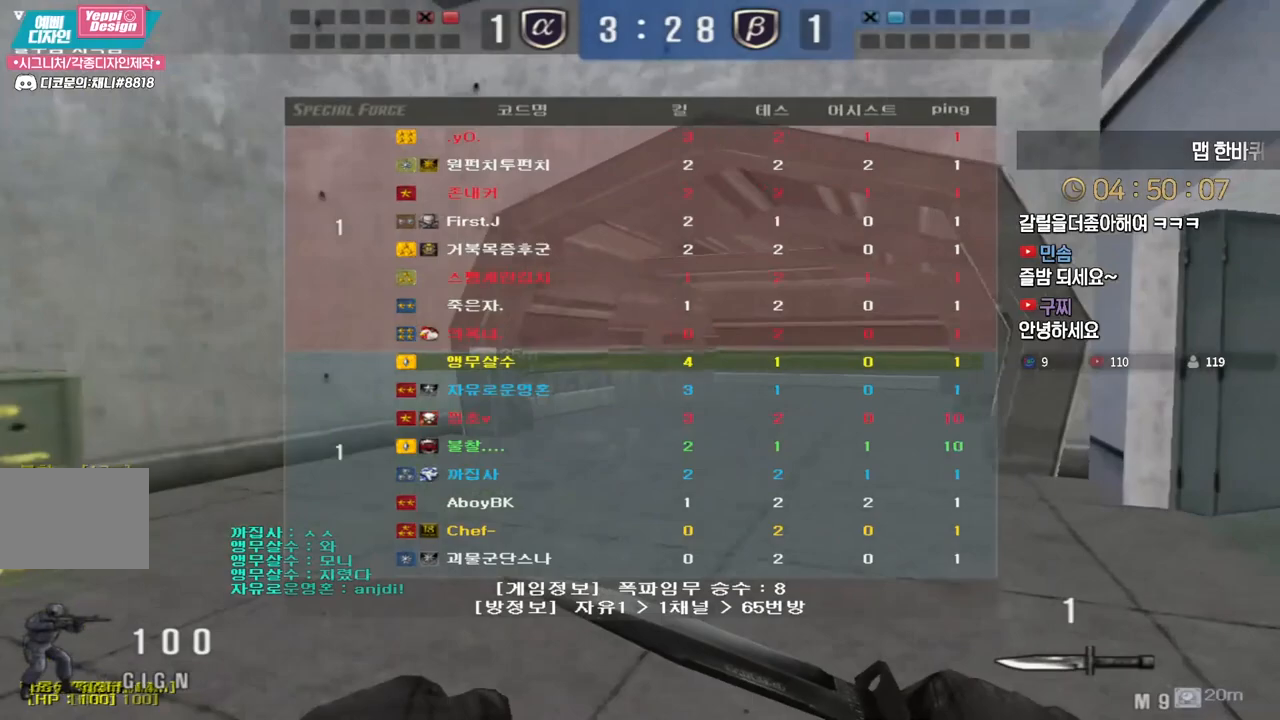
{"keys": ["d", "tab", "w"], "events": []}
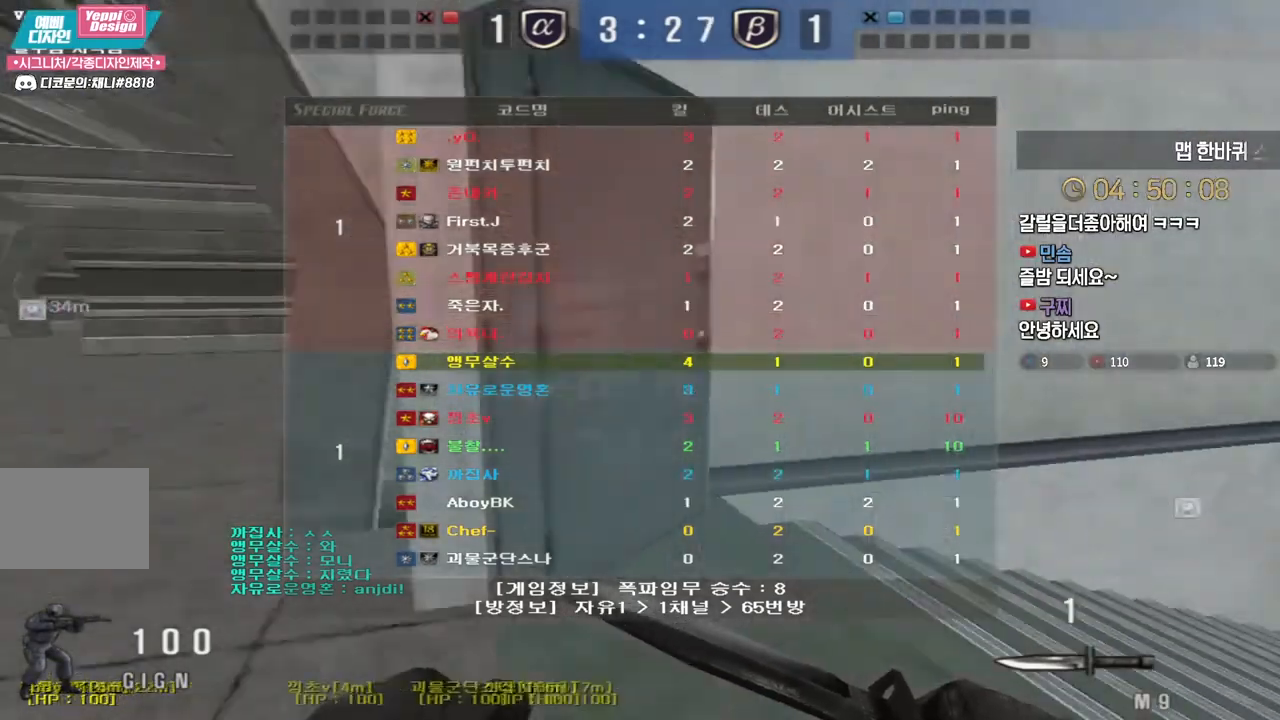
{"keys": ["d", "tab", "w"], "events": []}
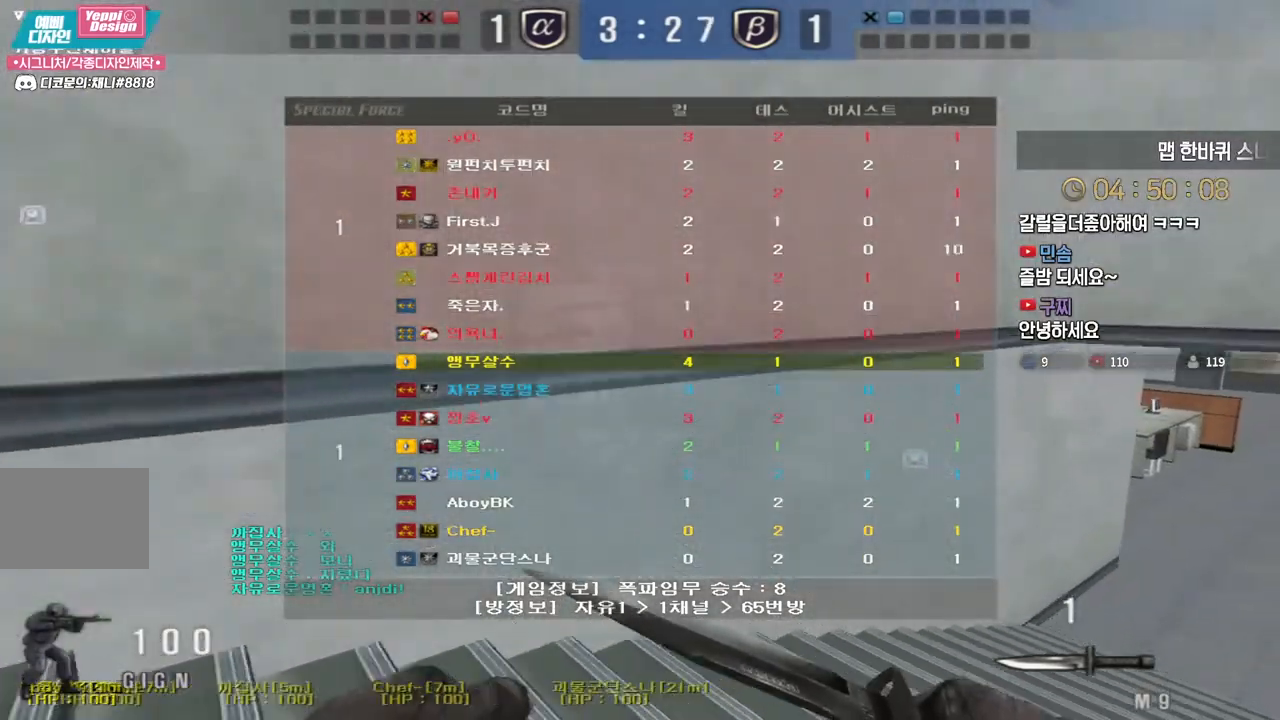
{"keys": ["d", "tab", "w"], "events": []}
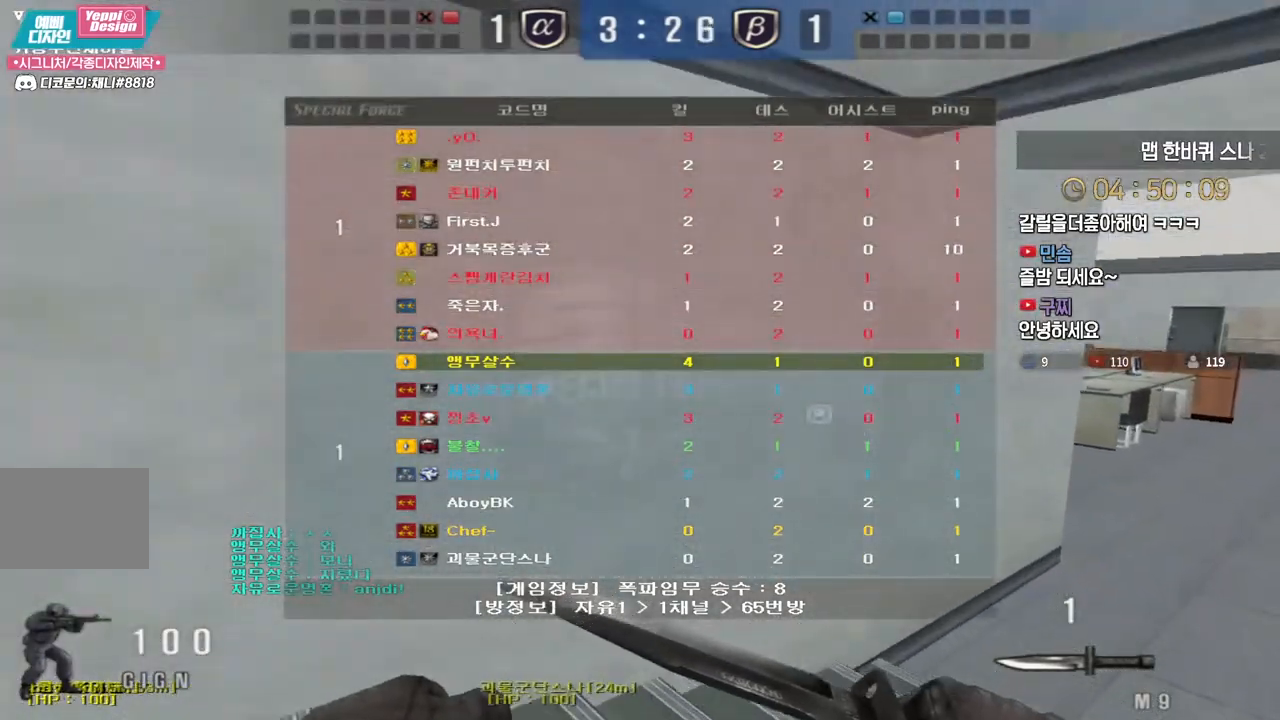
{"keys": ["d", "tab", "w"], "events": []}
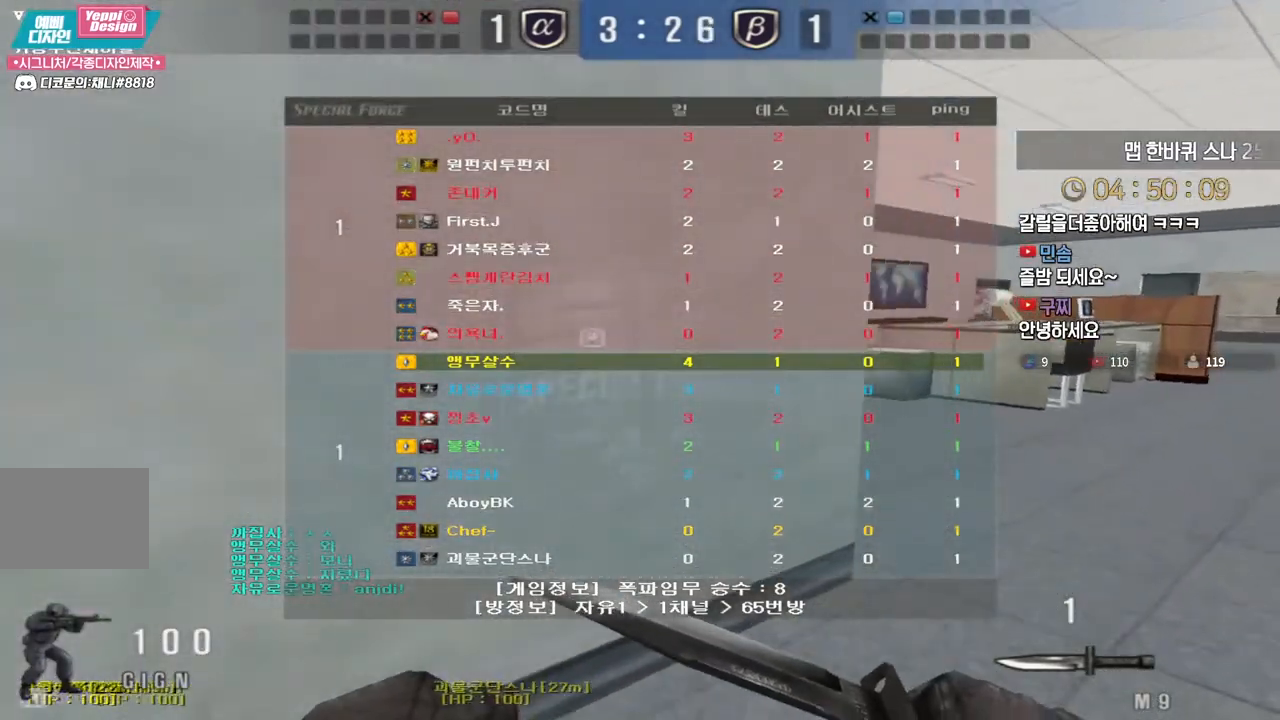
{"keys": ["d", "tab", "w"], "events": []}
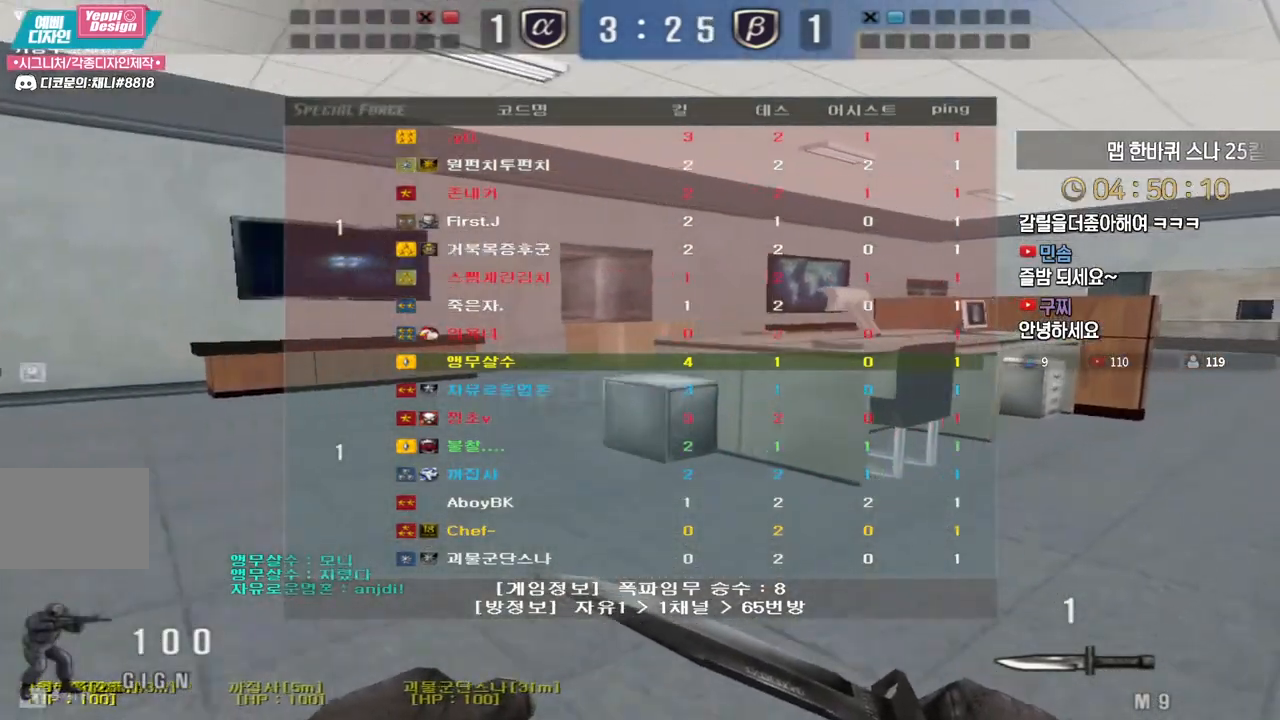
{"keys": ["d", "tab", "w"], "events": []}
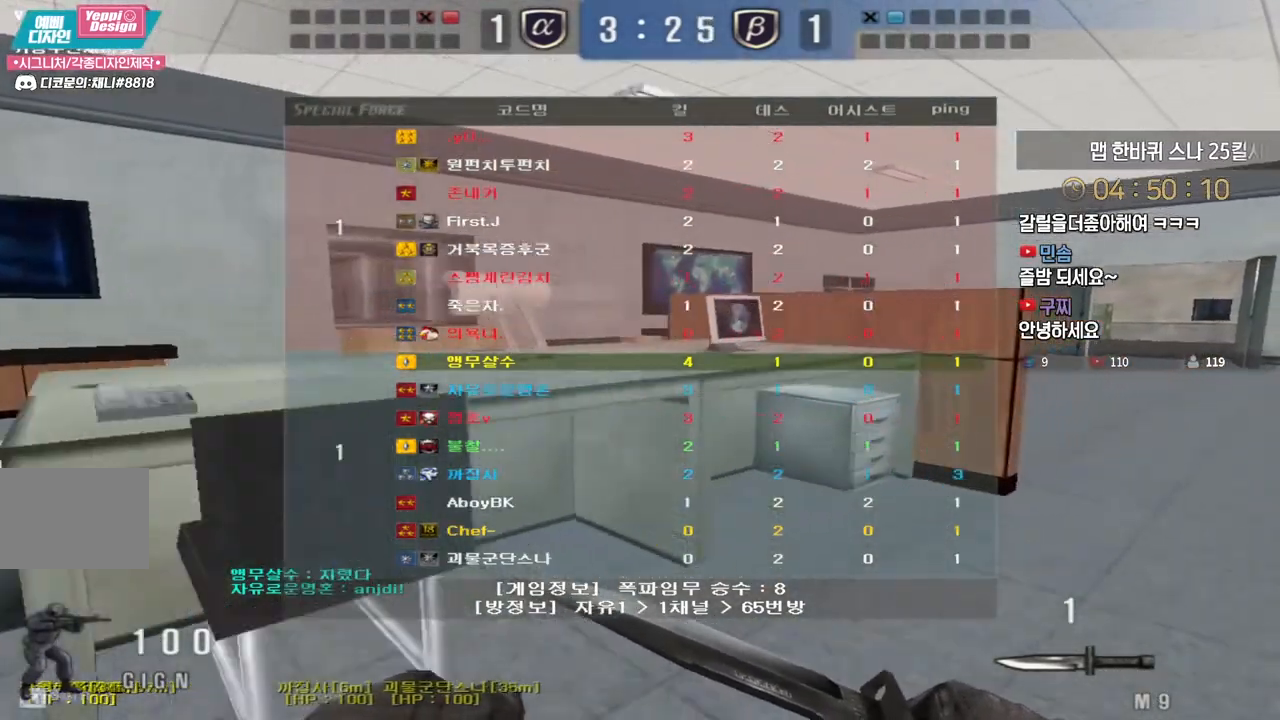
{"keys": ["d", "tab", "w"], "events": []}
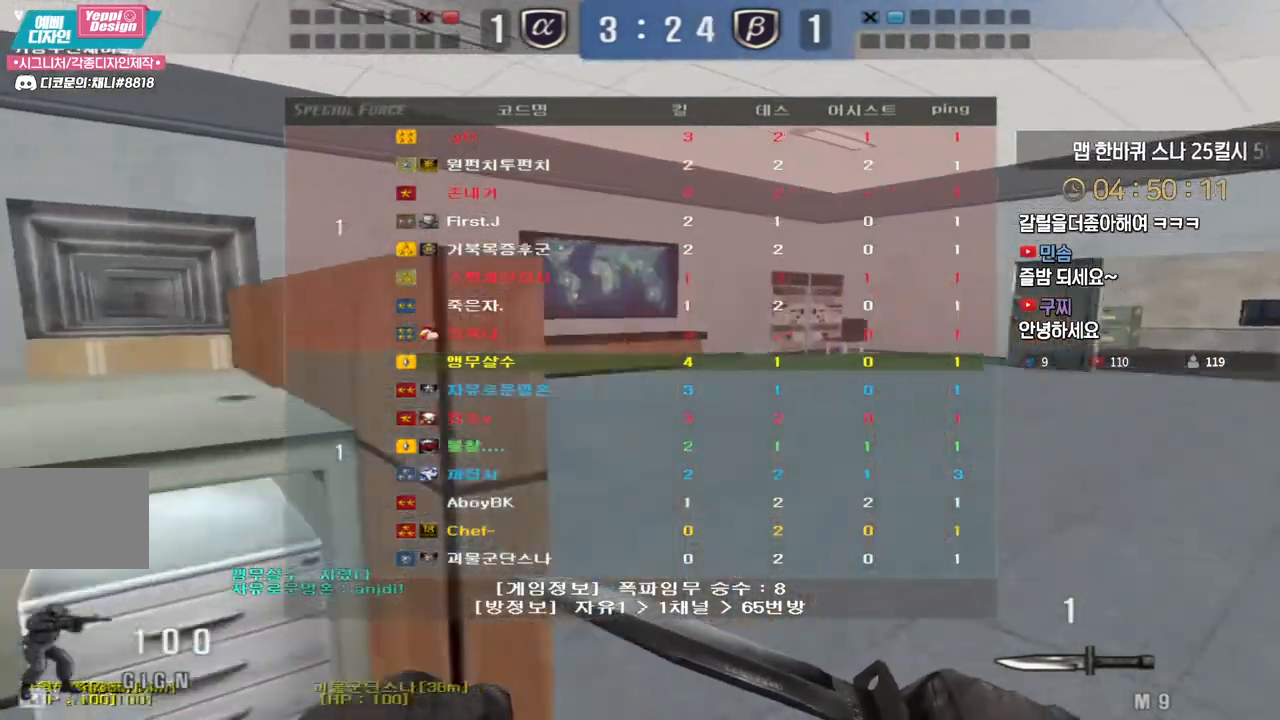
{"keys": ["d", "tab", "w"], "events": []}
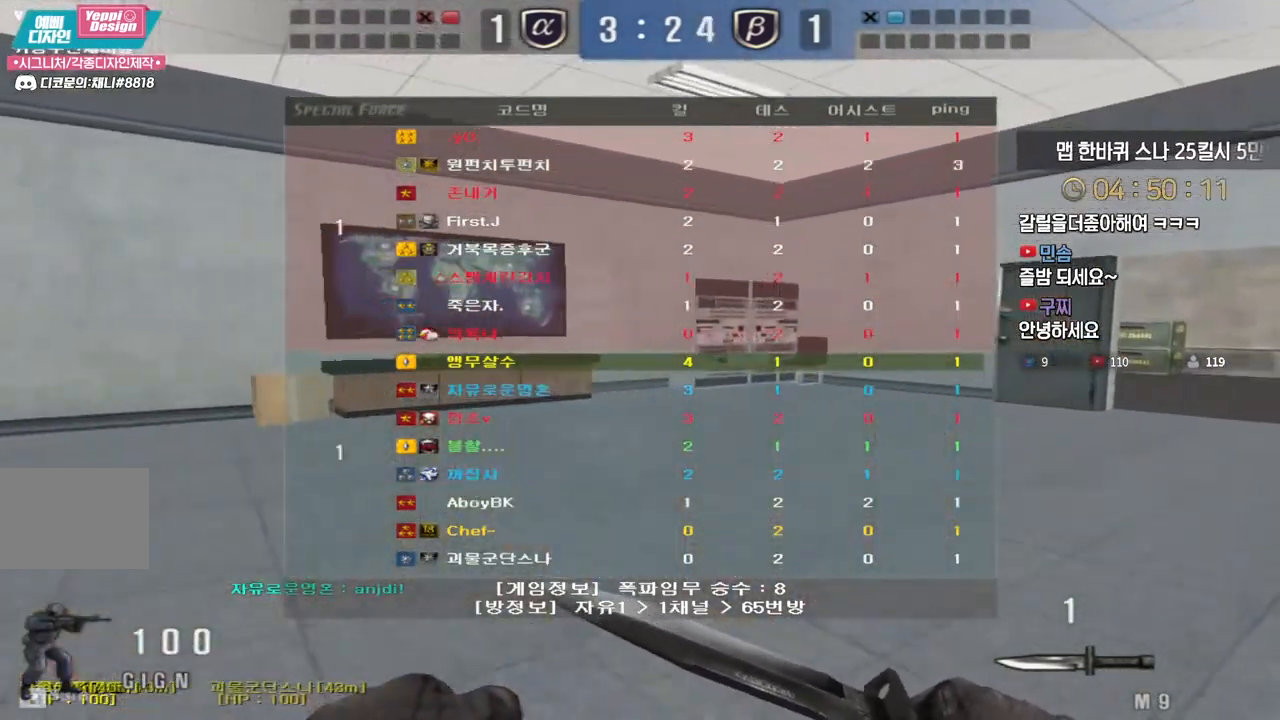
{"keys": ["d", "tab", "w"], "events": []}
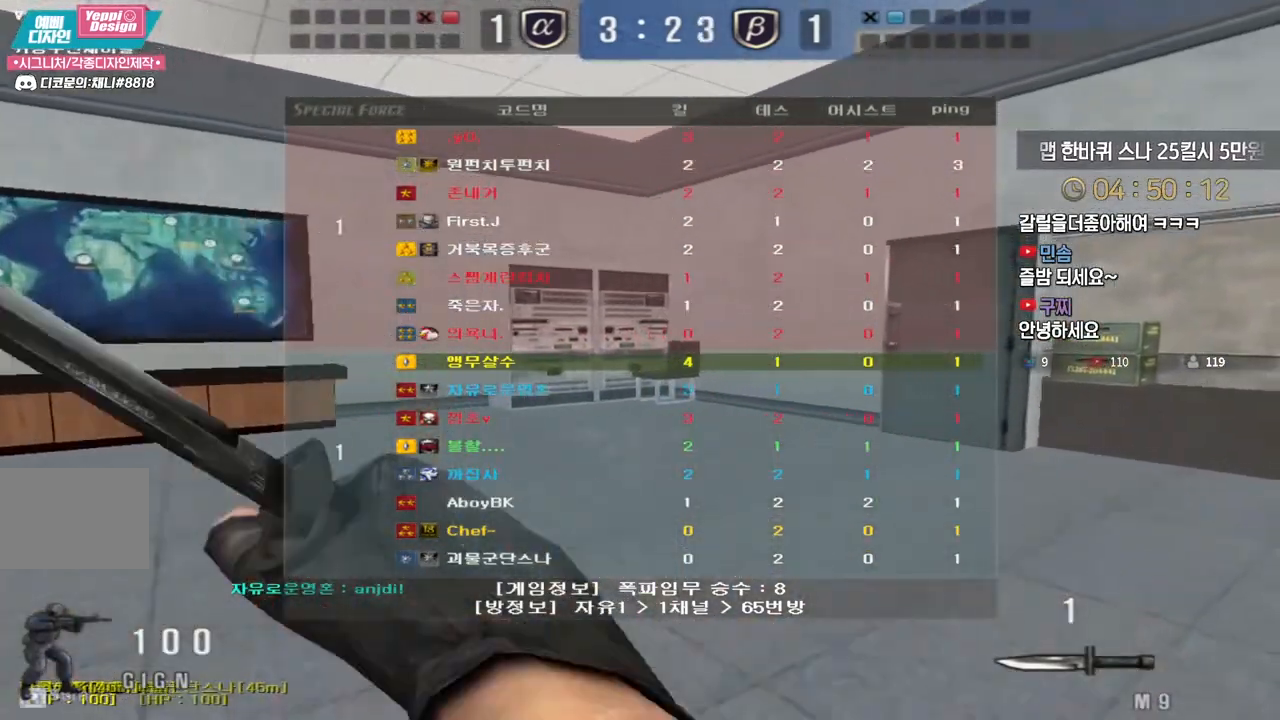
{"keys": ["d", "tab", "w"], "events": []}
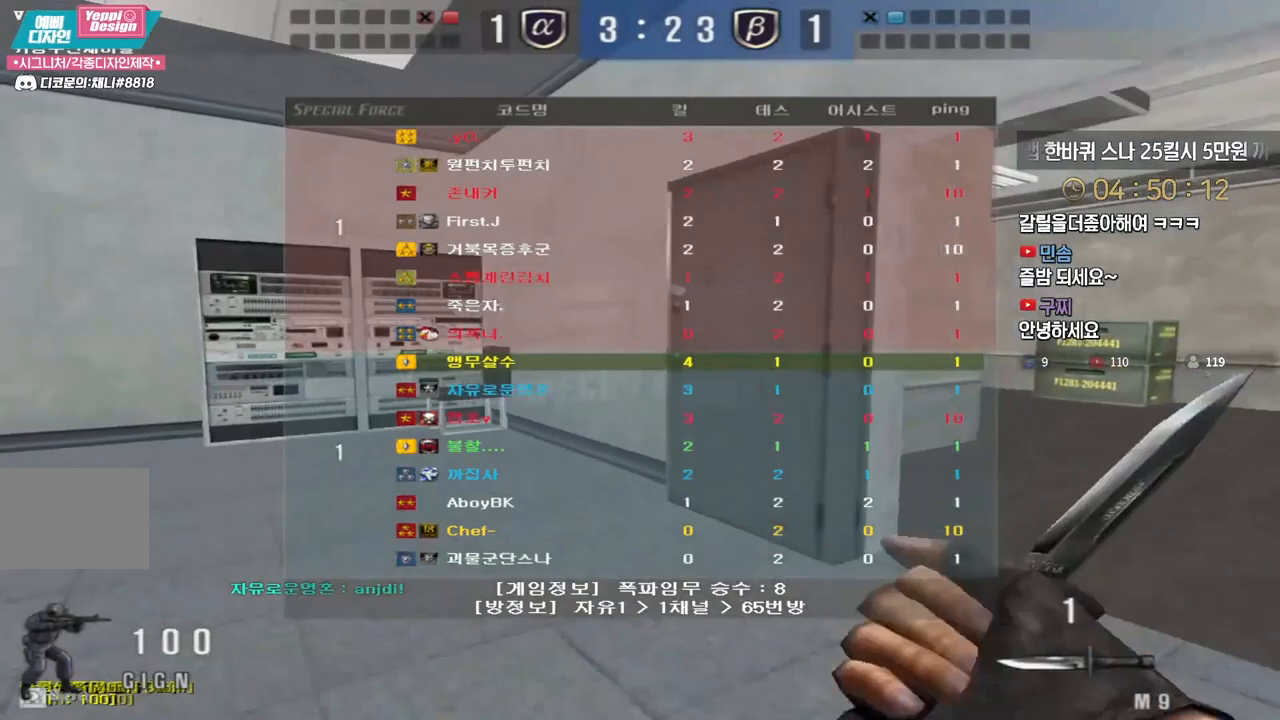
{"keys": ["d", "w"], "events": [[250, "tab", "up"]]}
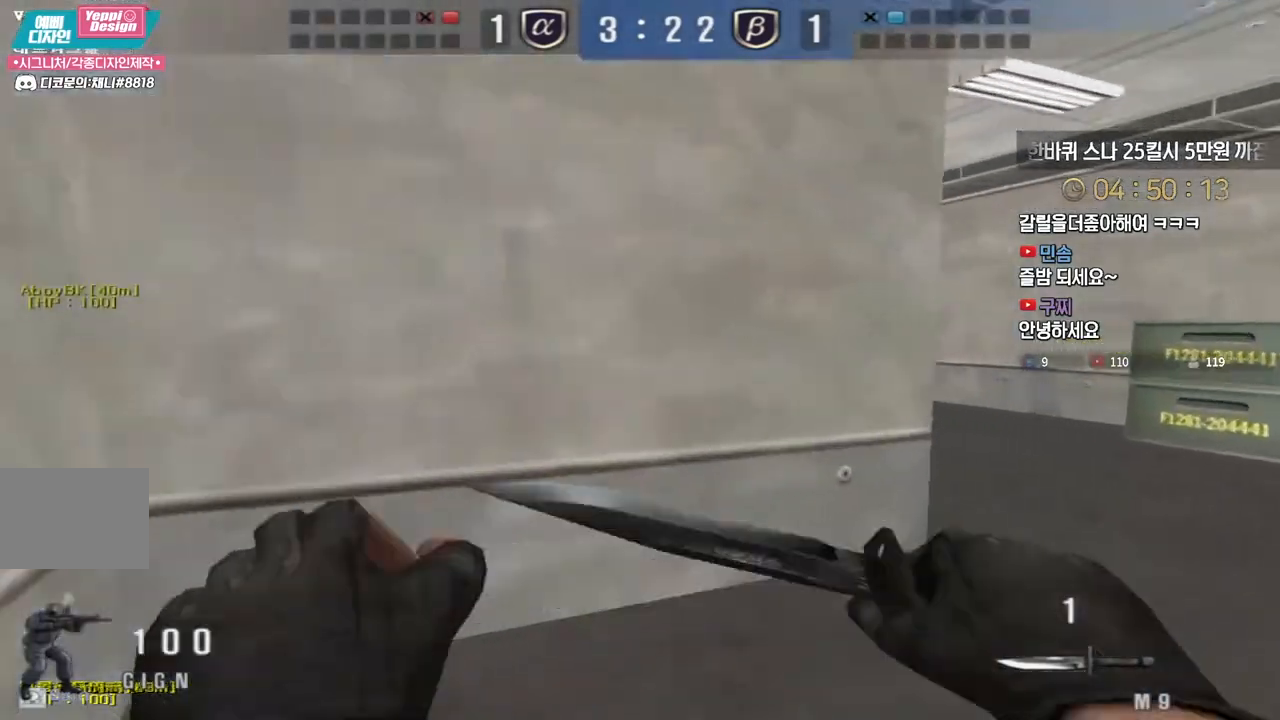
{"keys": ["d", "w"], "events": [[233, "space", "down"], [283, "space", "up"]]}
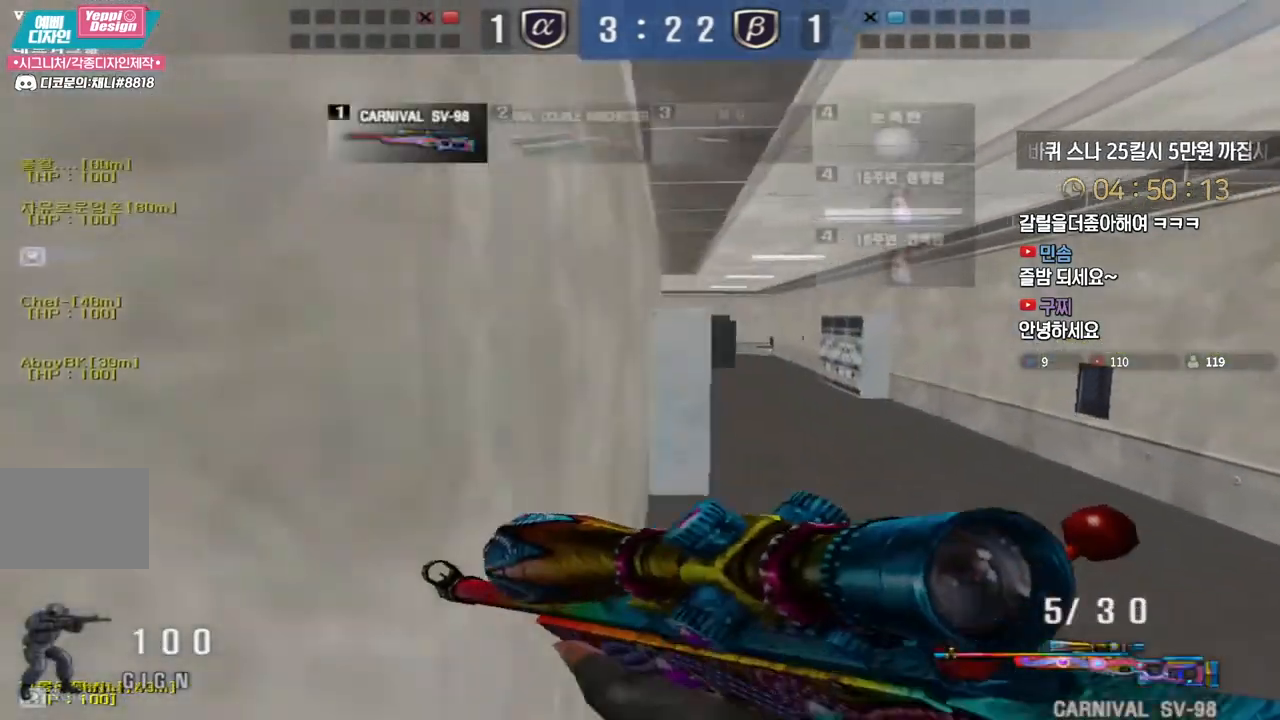
{"keys": [], "events": [[417, "ctrl", "down"], [433, "w", "up"], [450, "d", "up"], [450, "space", "down"], [467, "ctrl", "up"], [500, "space", "up"]]}
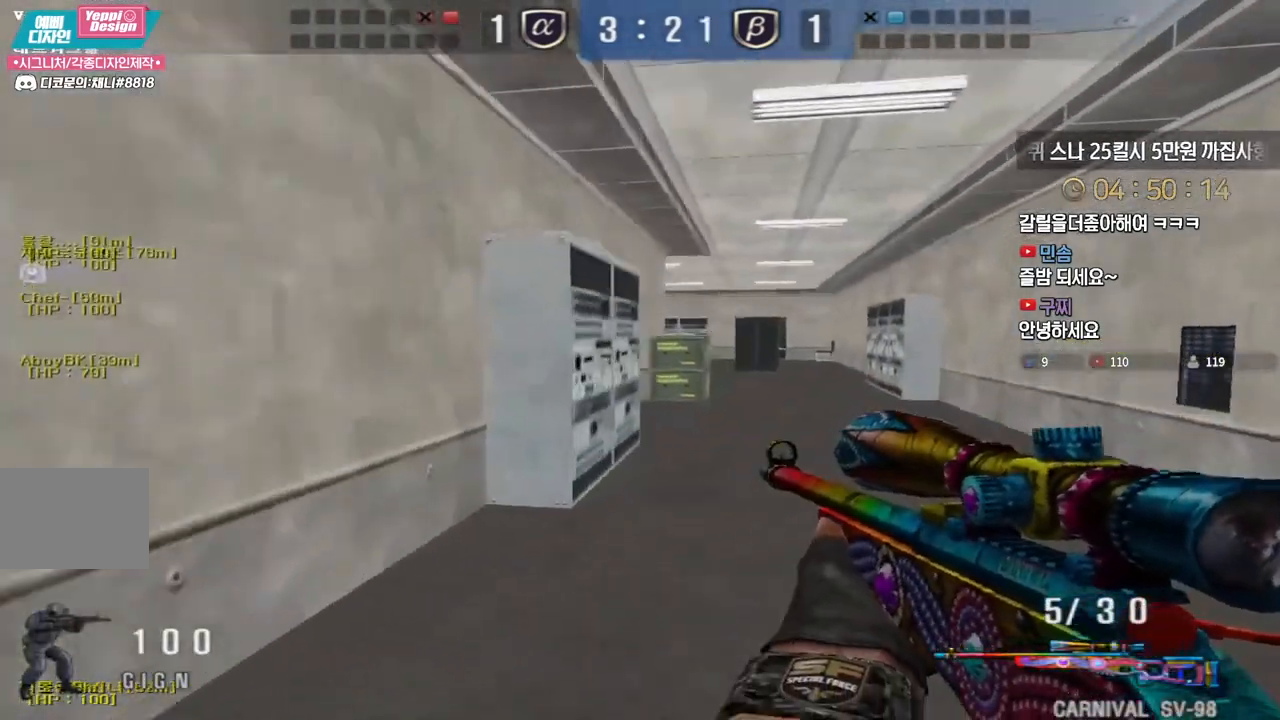
{"keys": ["d", "w"], "events": [[17, "d", "down"], [33, "w", "down"]]}
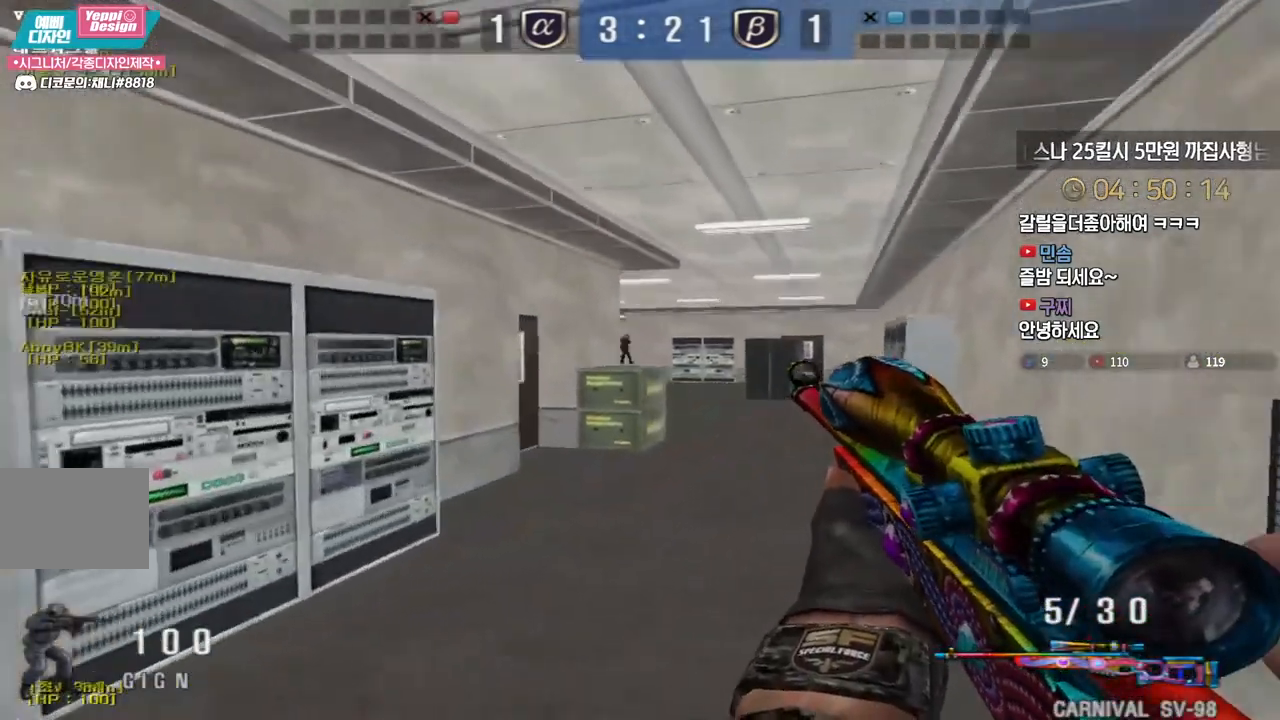
{"keys": ["a", "ctrl", "w"], "events": [[217, "ctrl", "down"], [233, "d", "up"], [233, "w", "up"], [467, "w", "down"], [483, "a", "down"]]}
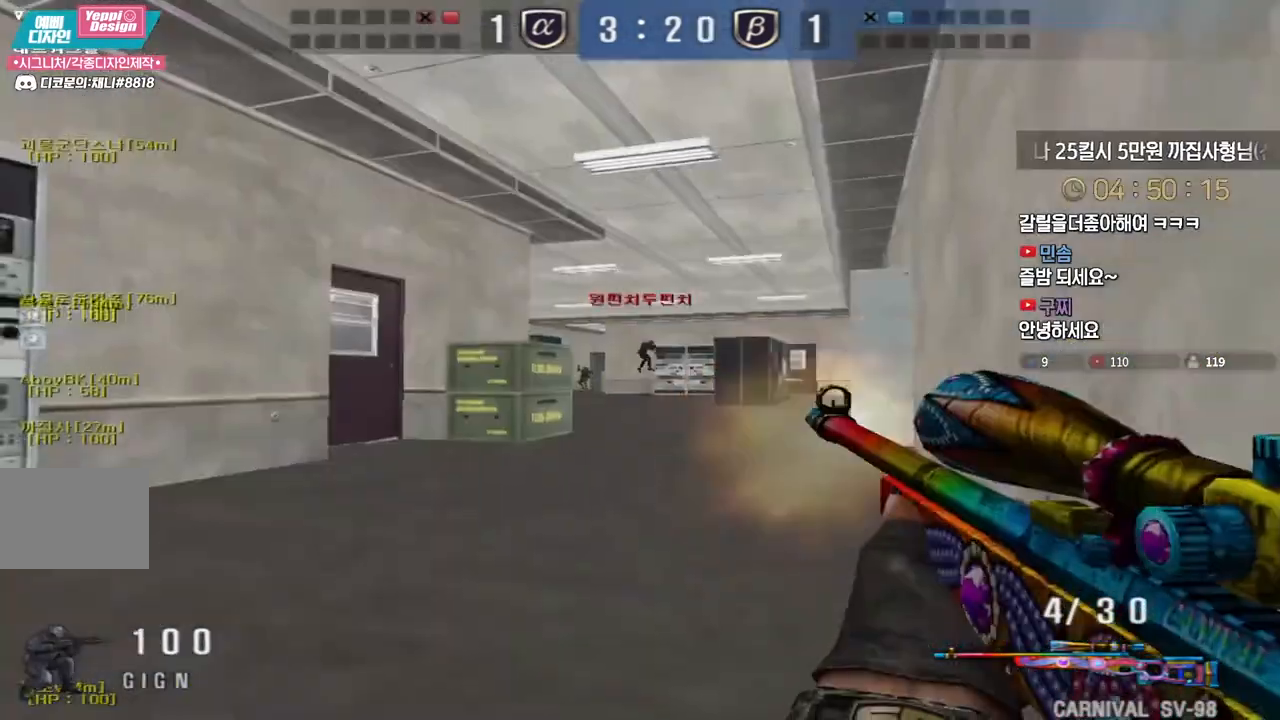
{"keys": ["a", "w"], "events": [[17, "ctrl", "up"]]}
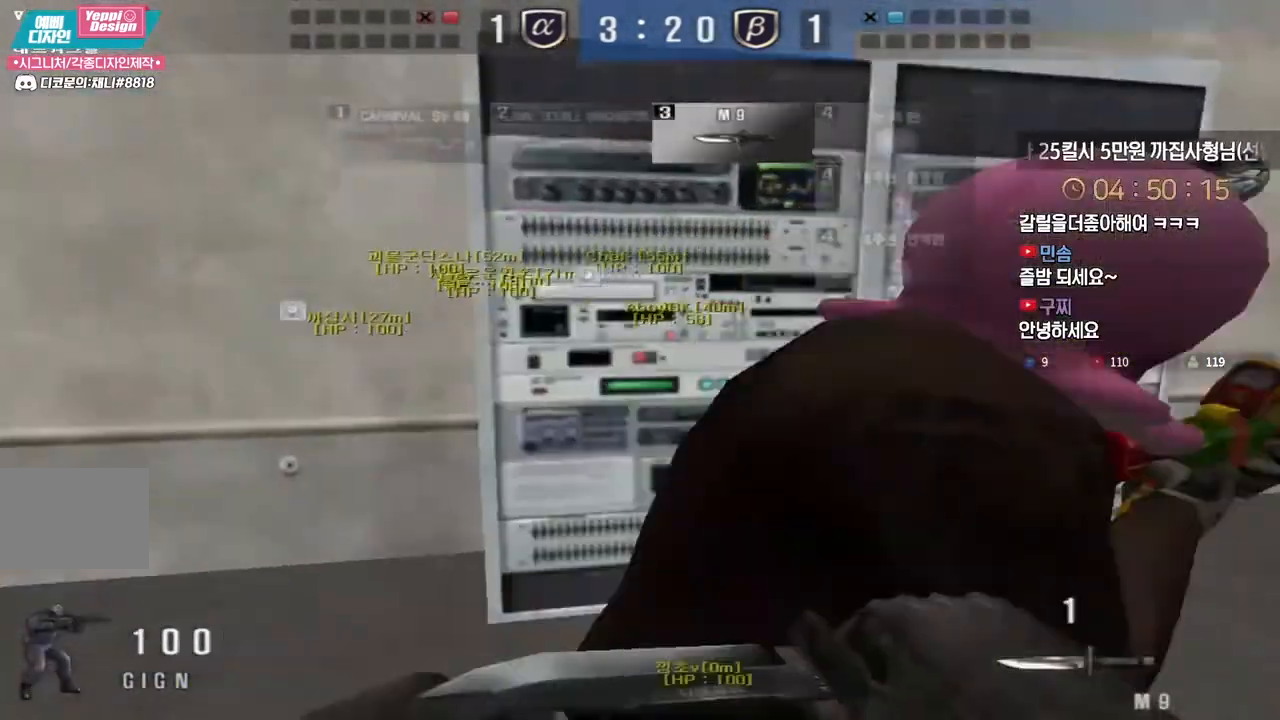
{"keys": ["a", "s"], "events": [[50, "ctrl", "down"], [67, "a", "up"], [67, "w", "up"], [83, "space", "down"], [167, "space", "up"], [317, "a", "down"], [317, "s", "down"], [367, "ctrl", "up"]]}
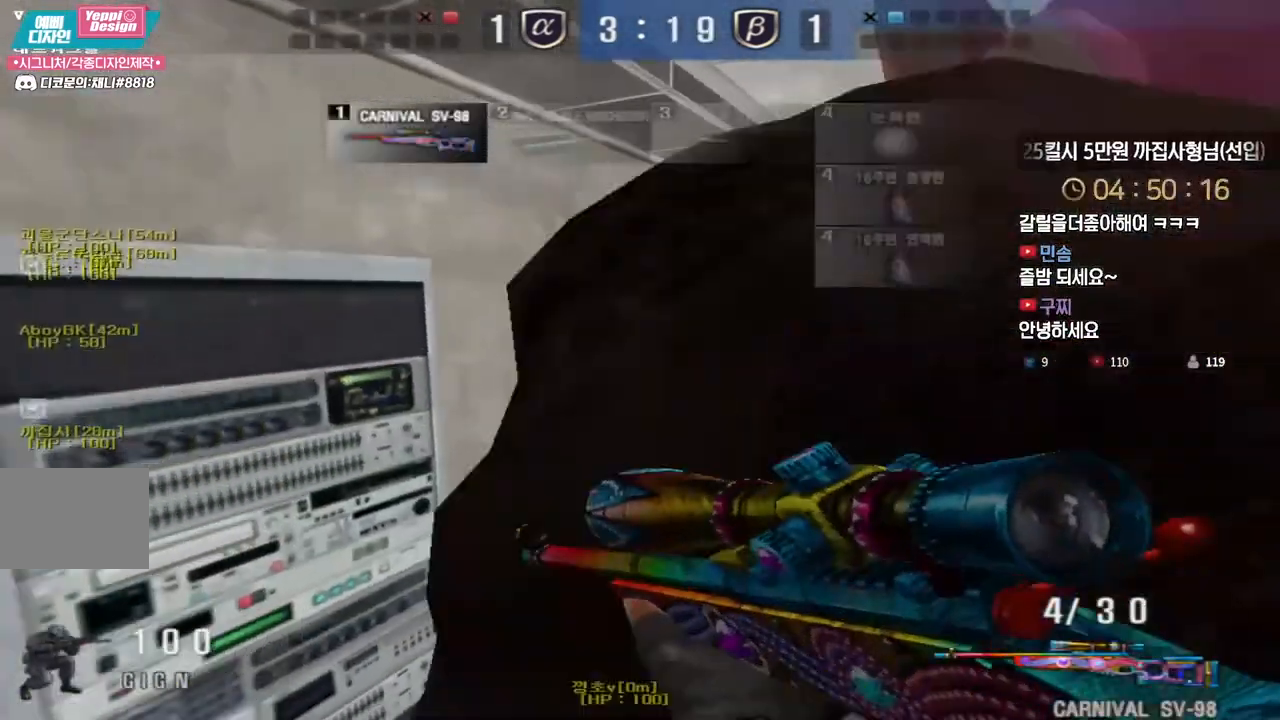
{"keys": ["d", "s"], "events": [[283, "ctrl", "down"], [300, "s", "up"], [317, "a", "up"], [367, "d", "down"], [383, "s", "down"], [400, "ctrl", "up"]]}
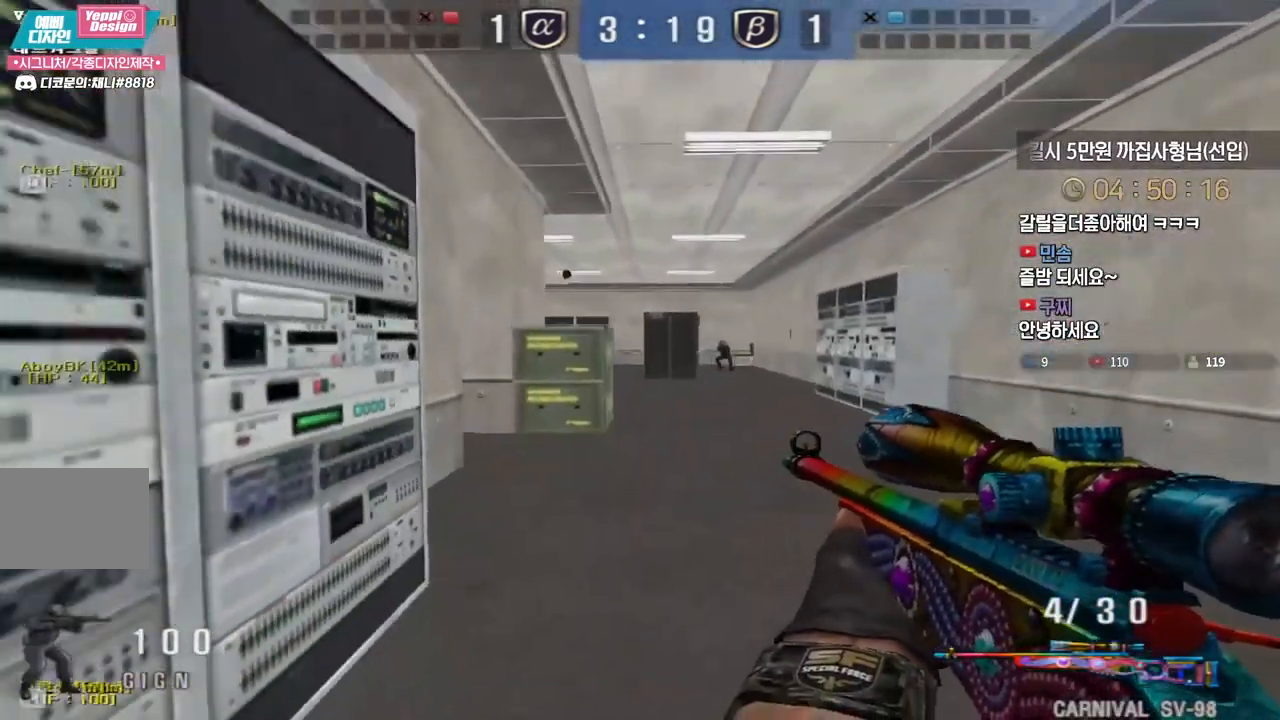
{"keys": [], "events": [[133, "ctrl", "down"], [150, "d", "up"], [150, "s", "up"], [383, "ctrl", "up"]]}